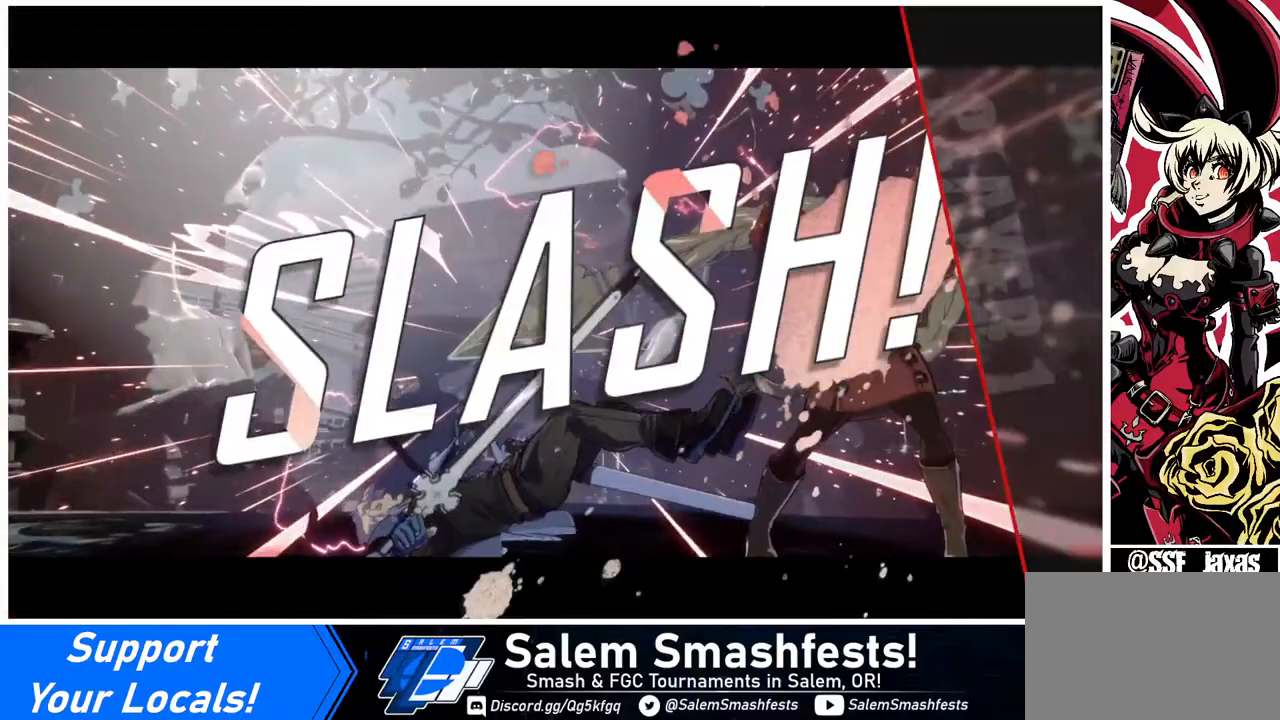
Gameplay with a controller (arcade stick); each line is a JSON object with the inputs held at the frame after it. "events" lists button and stick changes between this image and that frame as [ms after this image, input, new state], when the widget could be followed in between. Not read: L3 R3.
{"buttons": [], "events": []}
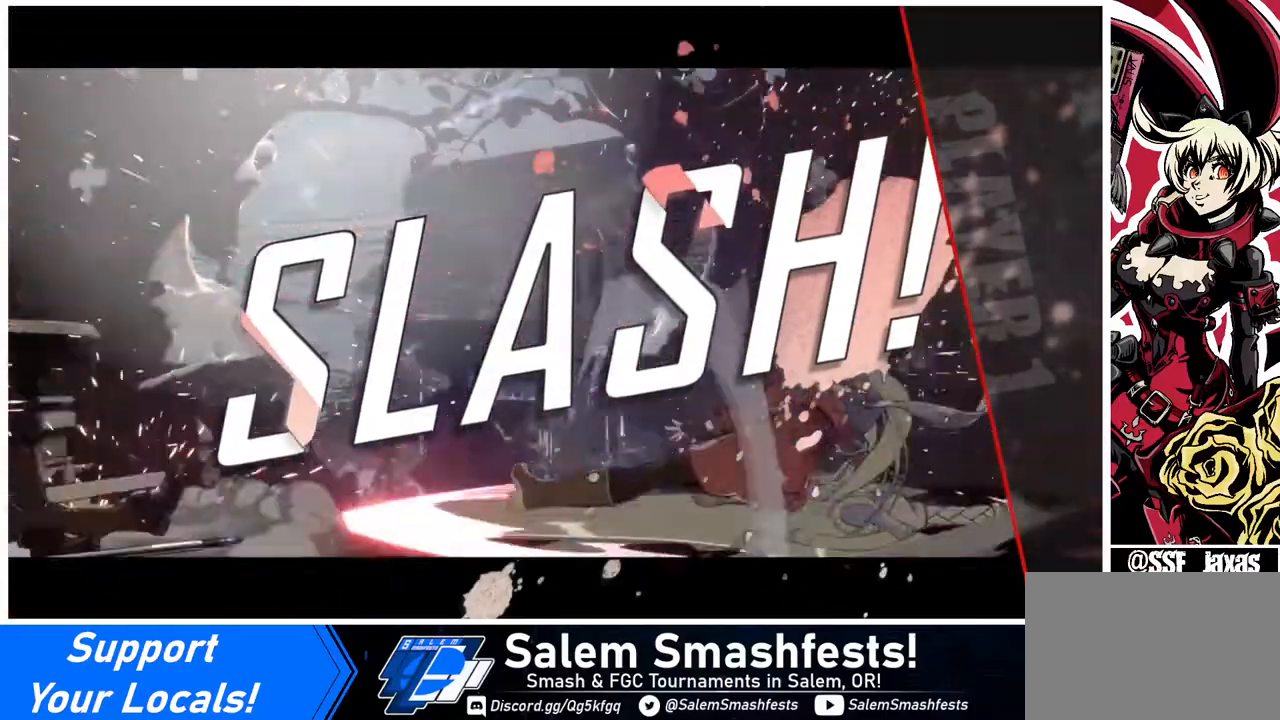
{"buttons": [], "events": []}
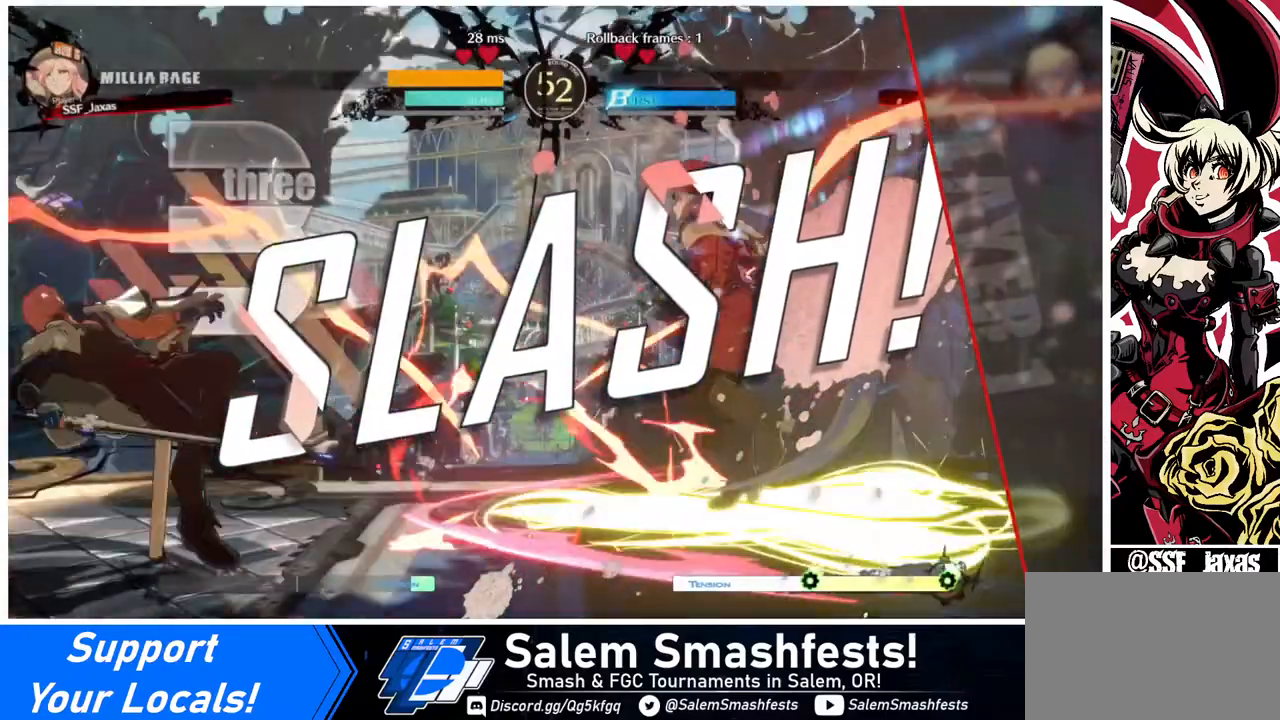
{"buttons": [], "events": []}
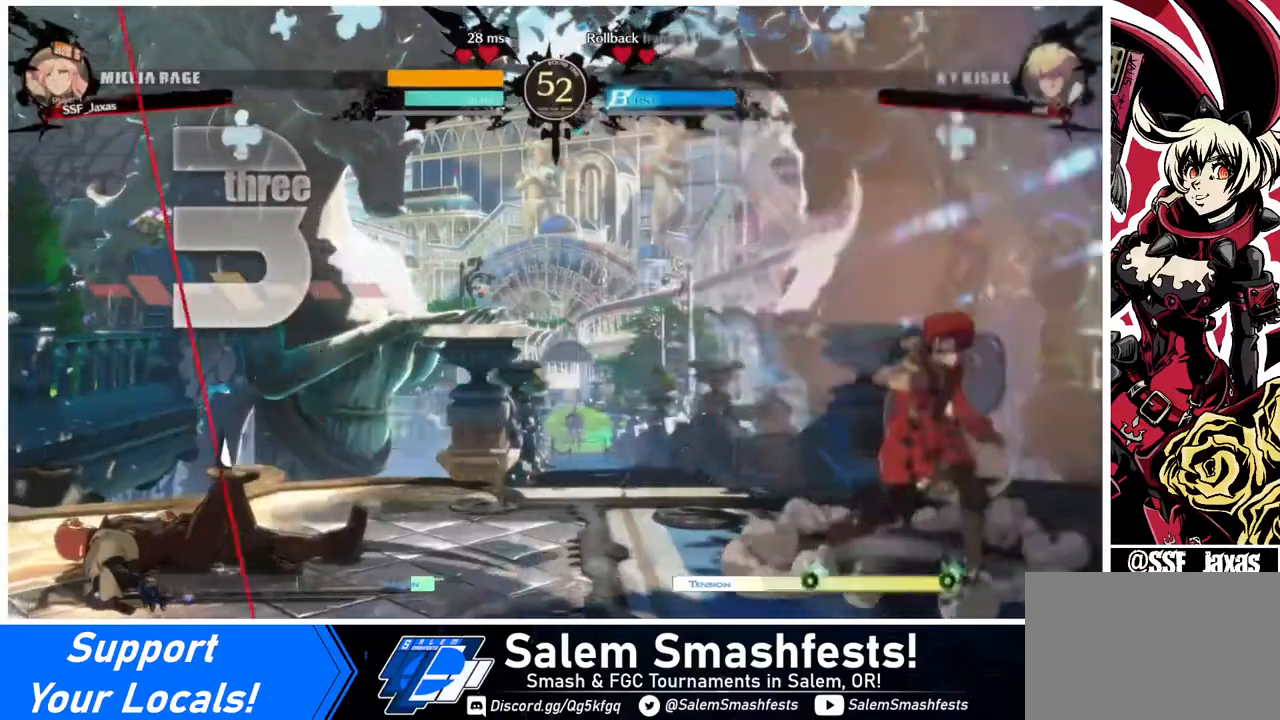
{"buttons": [], "events": []}
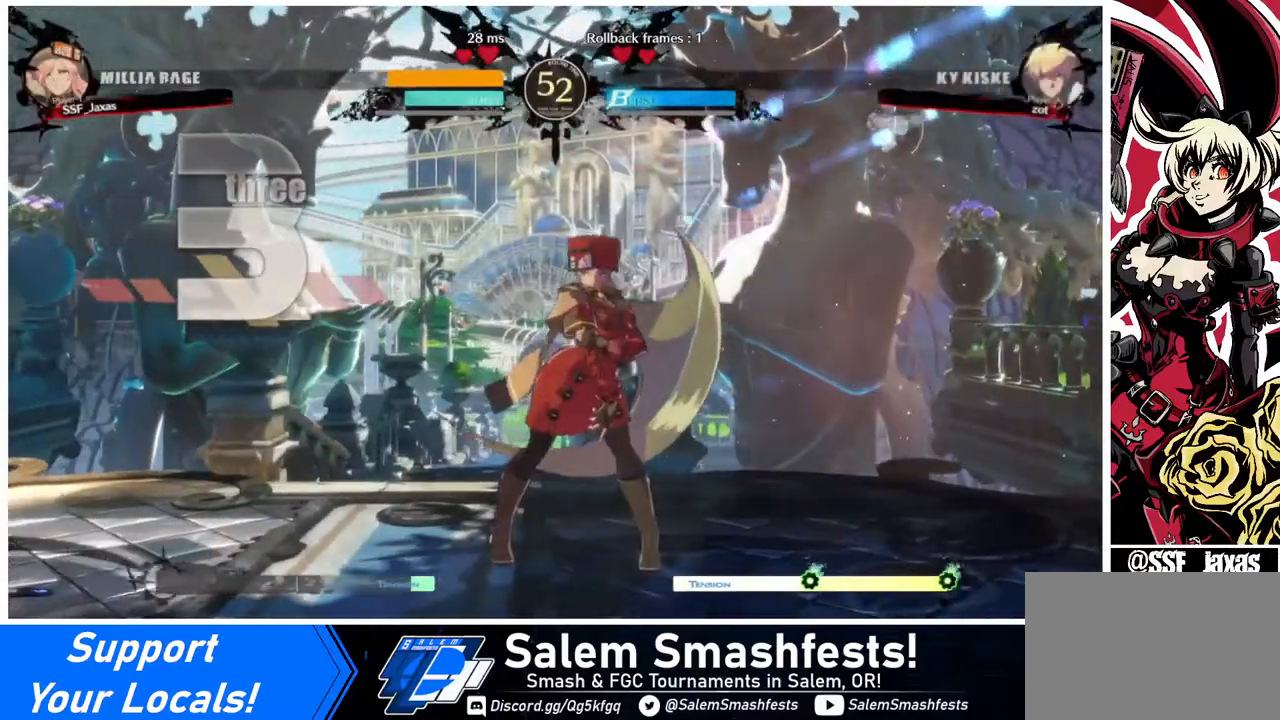
{"buttons": [], "events": []}
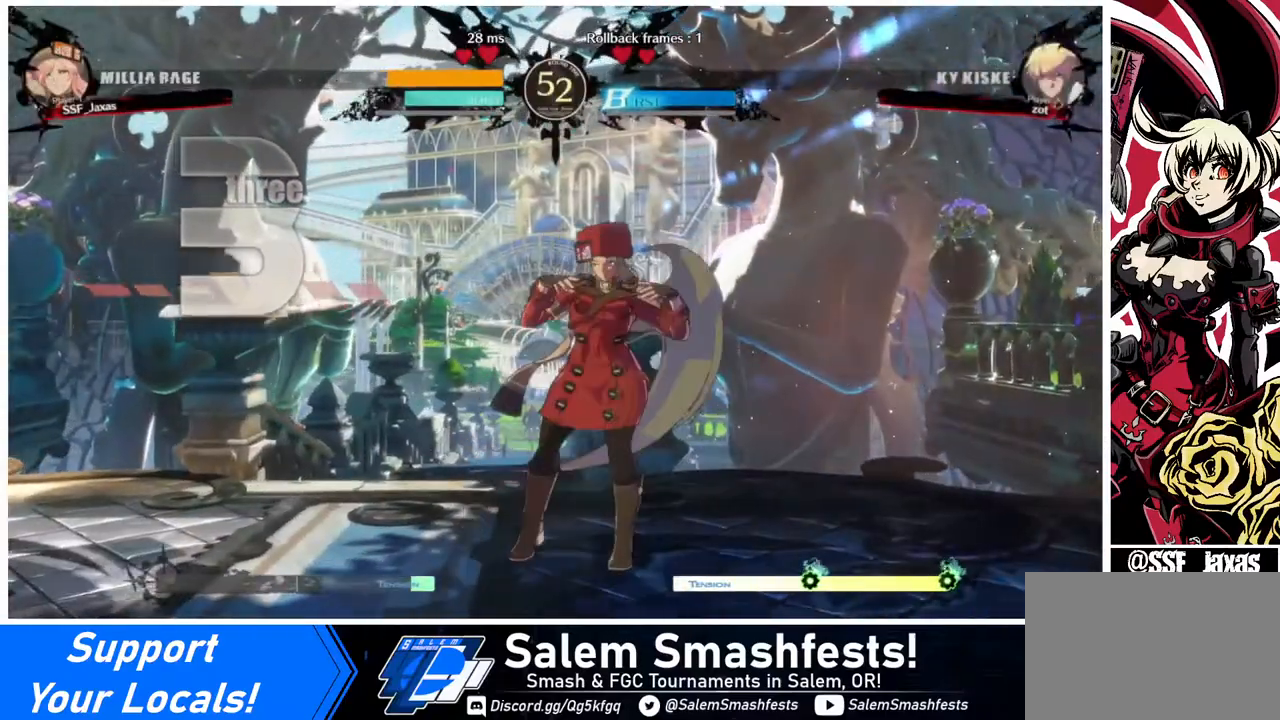
{"buttons": [], "events": [[320, "CROSS", "down"], [480, "CROSS", "up"]]}
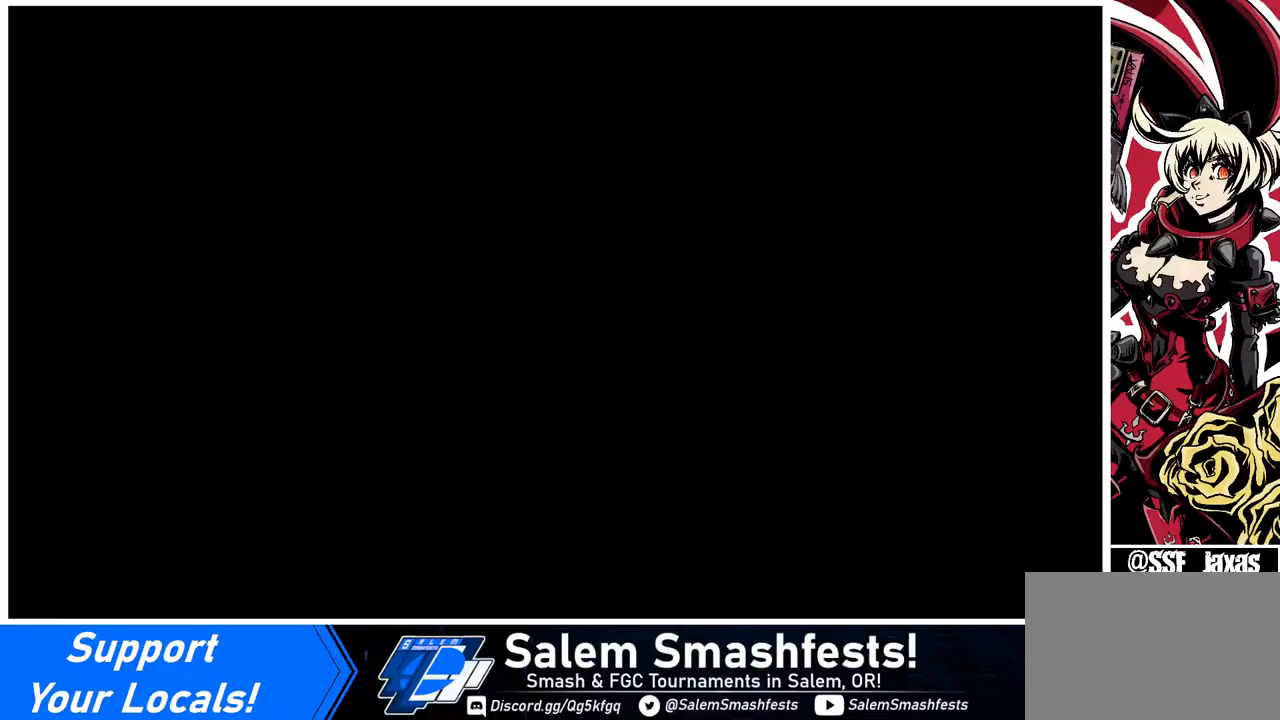
{"buttons": [], "events": []}
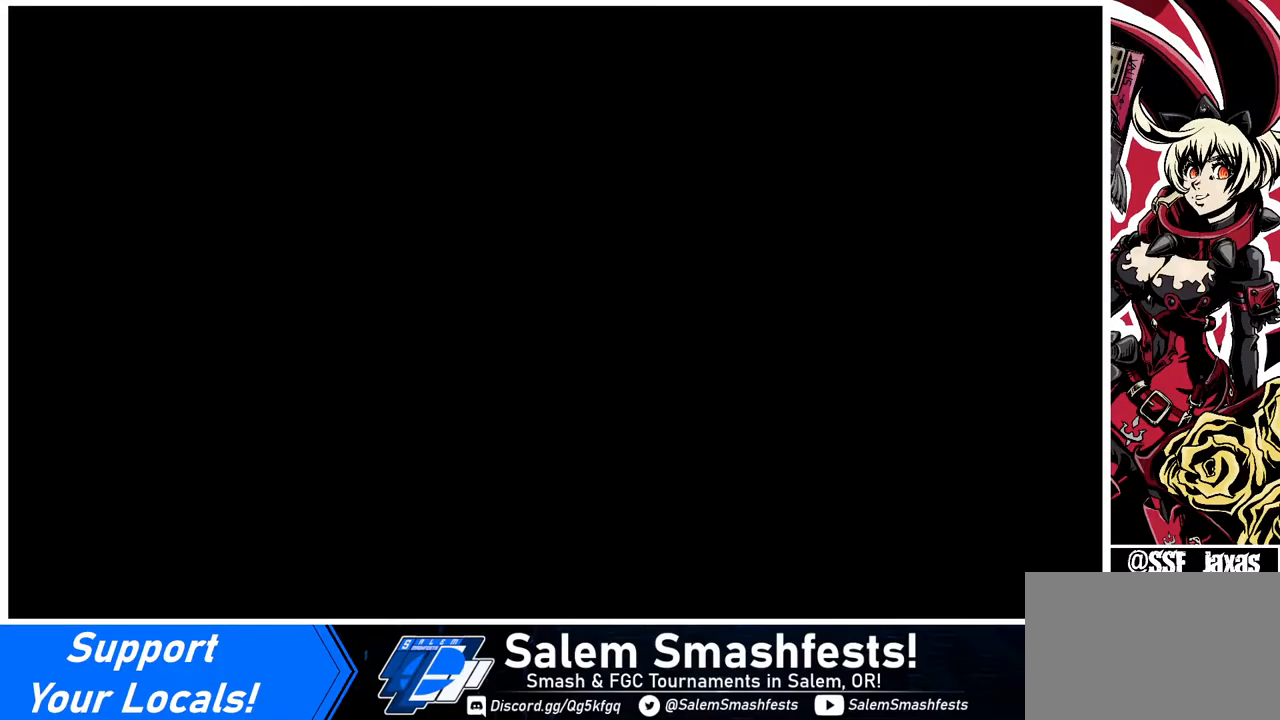
{"buttons": [], "events": []}
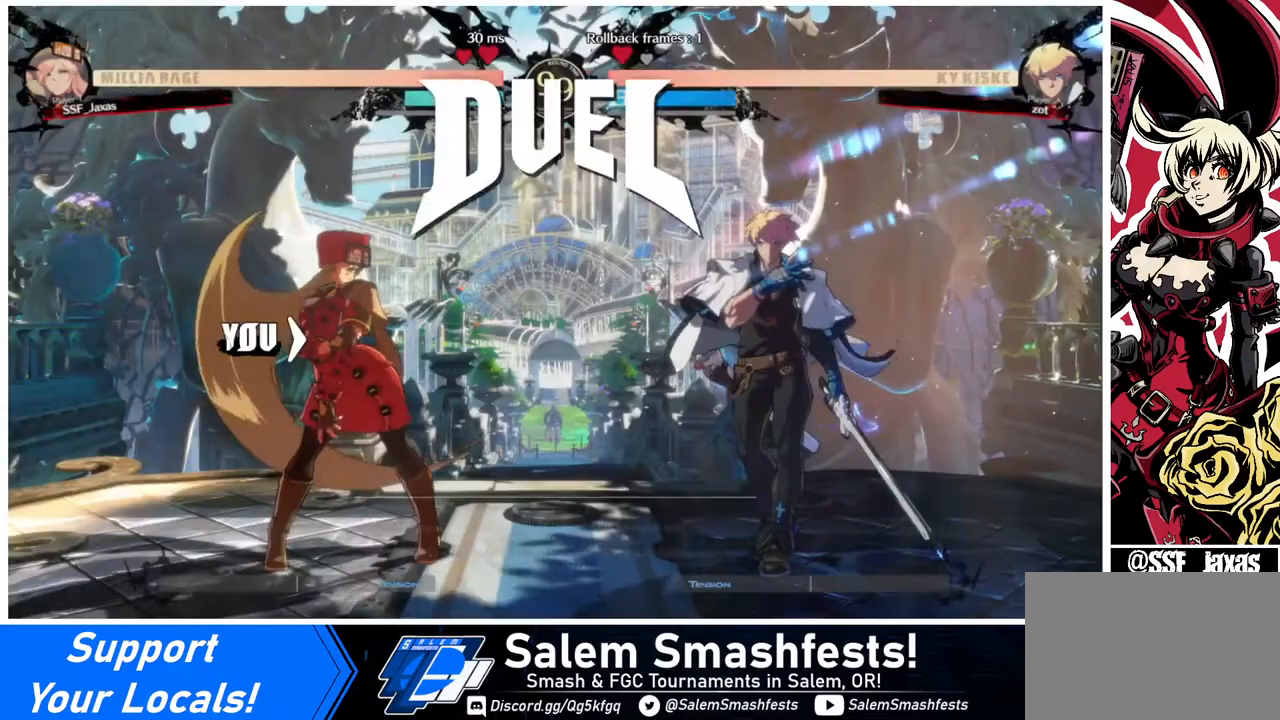
{"buttons": ["DPAD_DOWN", "DPAD_LEFT"], "events": [[80, "DPAD_DOWN", "down"], [80, "DPAD_LEFT", "down"], [160, "DPAD_LEFT", "up"], [280, "R1", "down"], [280, "SQUARE", "down"], [280, "TRIANGLE", "down"], [320, "DPAD_RIGHT", "down"], [360, "DPAD_DOWN", "up"], [400, "CROSS", "down"], [440, "DPAD_DOWN", "down"], [440, "R1", "up"], [440, "TRIANGLE", "up"], [480, "DPAD_LEFT", "down"], [480, "DPAD_RIGHT", "up"], [480, "SQUARE", "up"], [520, "CROSS", "up"]]}
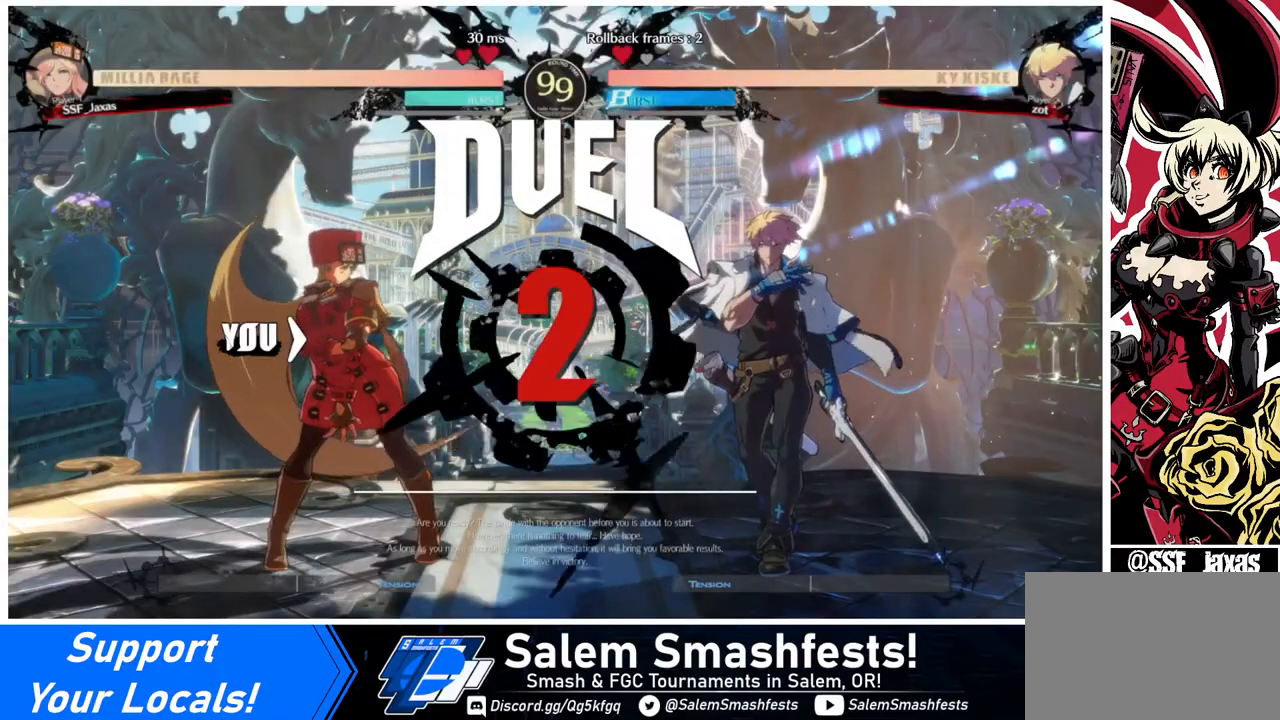
{"buttons": ["TRIANGLE", "R1"]}
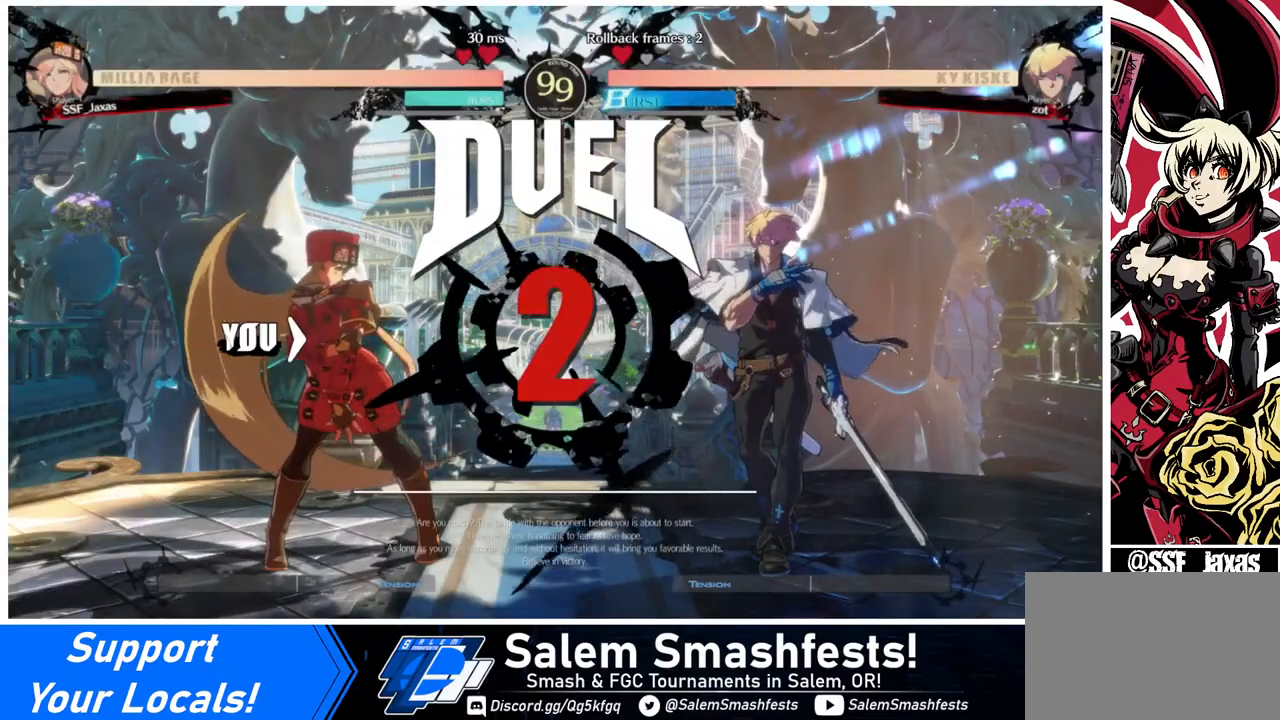
{"buttons": ["DPAD_DOWN", "DPAD_LEFT"], "events": [[80, "DPAD_DOWN", "down"], [120, "DPAD_LEFT", "down"], [120, "R1", "up"], [120, "TRIANGLE", "up"], [280, "DPAD_LEFT", "up"], [360, "DPAD_DOWN", "up"], [360, "DPAD_RIGHT", "down"], [400, "DPAD_LEFT", "down"], [400, "DPAD_RIGHT", "up"], [520, "DPAD_DOWN", "down"]]}
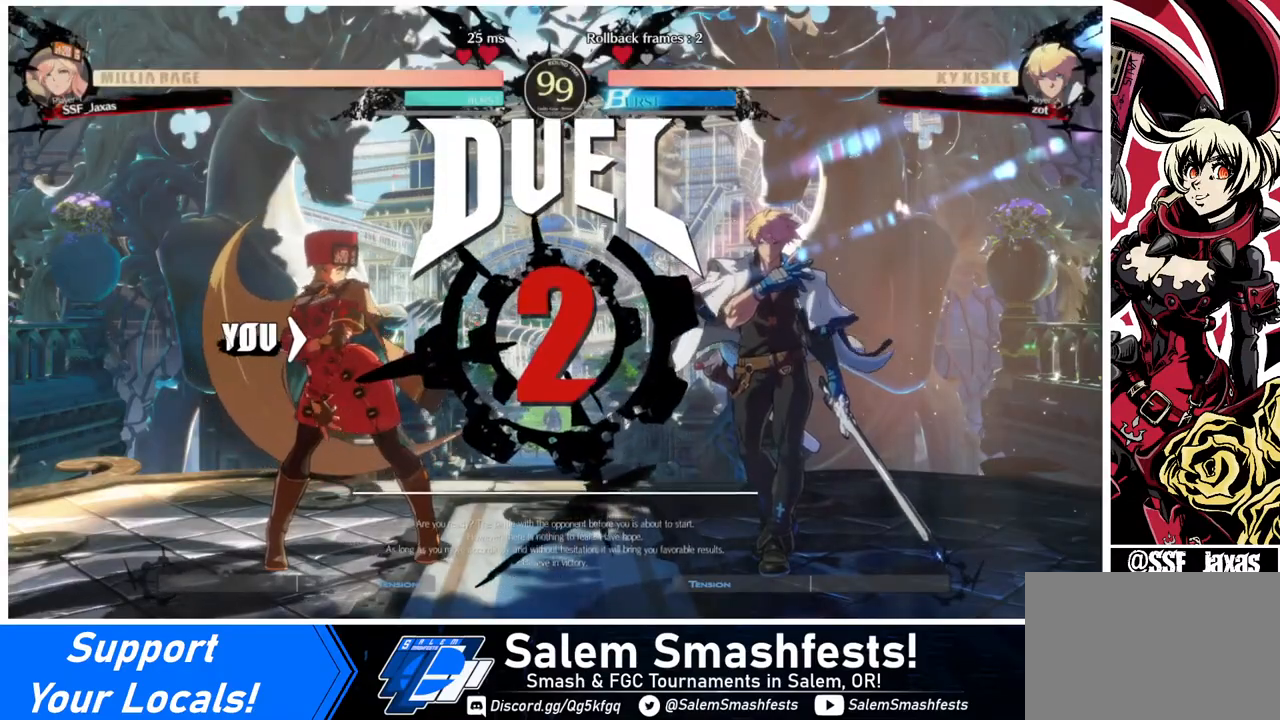
{"buttons": ["DPAD_RIGHT"], "events": [[160, "DPAD_DOWN", "up"], [360, "DPAD_LEFT", "up"], [360, "DPAD_RIGHT", "down"]]}
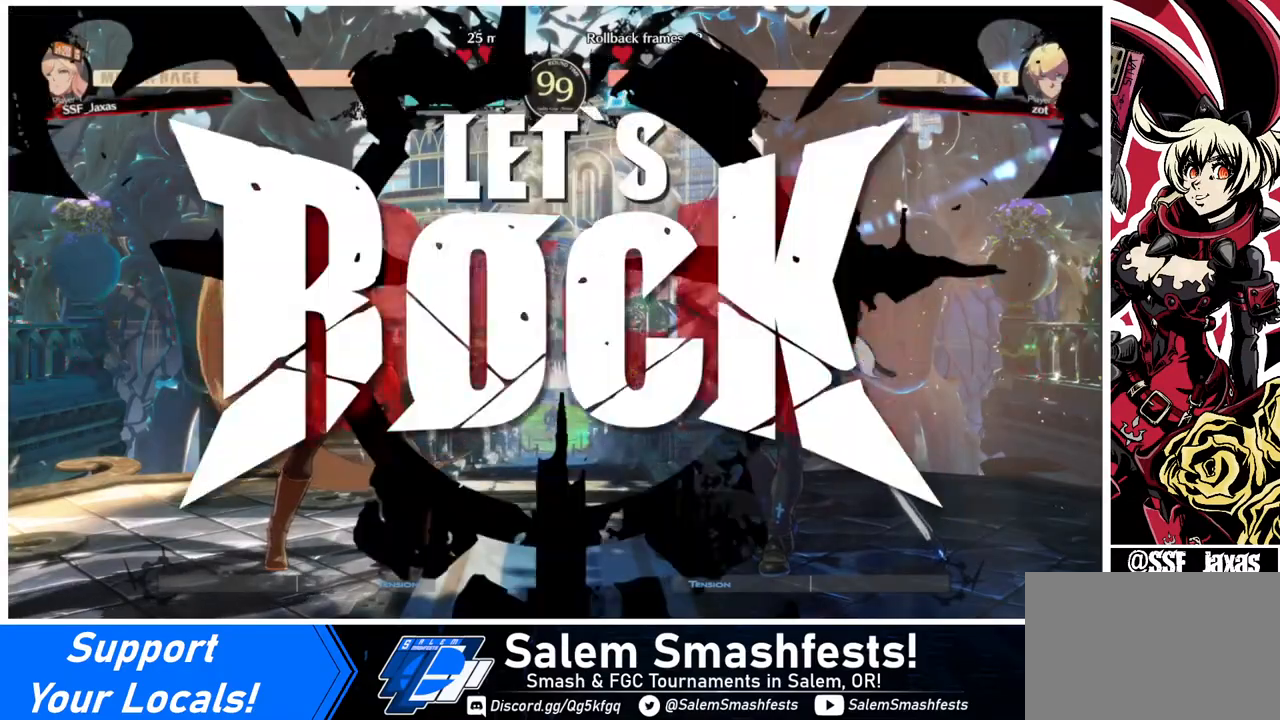
{"buttons": ["DPAD_LEFT"], "events": [[160, "DPAD_RIGHT", "up"], [280, "DPAD_LEFT", "down"], [360, "DPAD_LEFT", "up"], [480, "DPAD_LEFT", "down"]]}
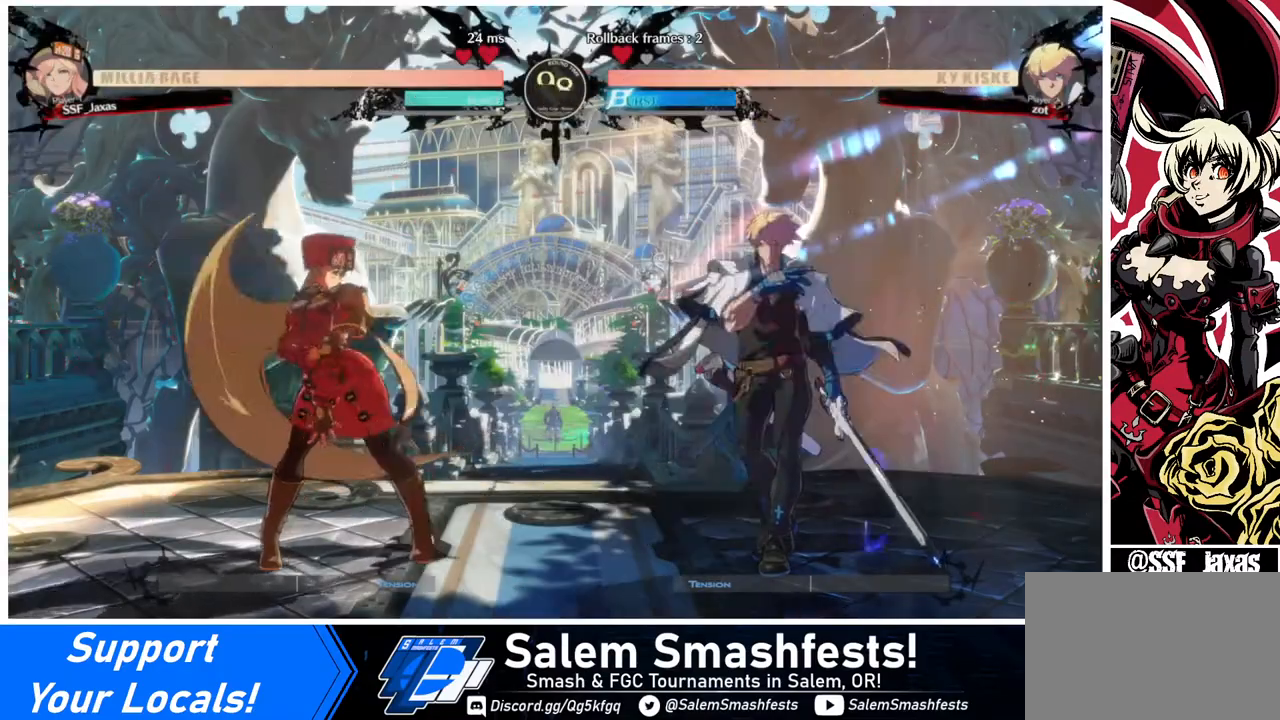
{"buttons": ["DPAD_RIGHT"], "events": [[40, "DPAD_LEFT", "up"], [80, "DPAD_LEFT", "down"], [320, "DPAD_LEFT", "up"], [320, "DPAD_RIGHT", "down"], [400, "DPAD_RIGHT", "up"], [480, "DPAD_RIGHT", "down"]]}
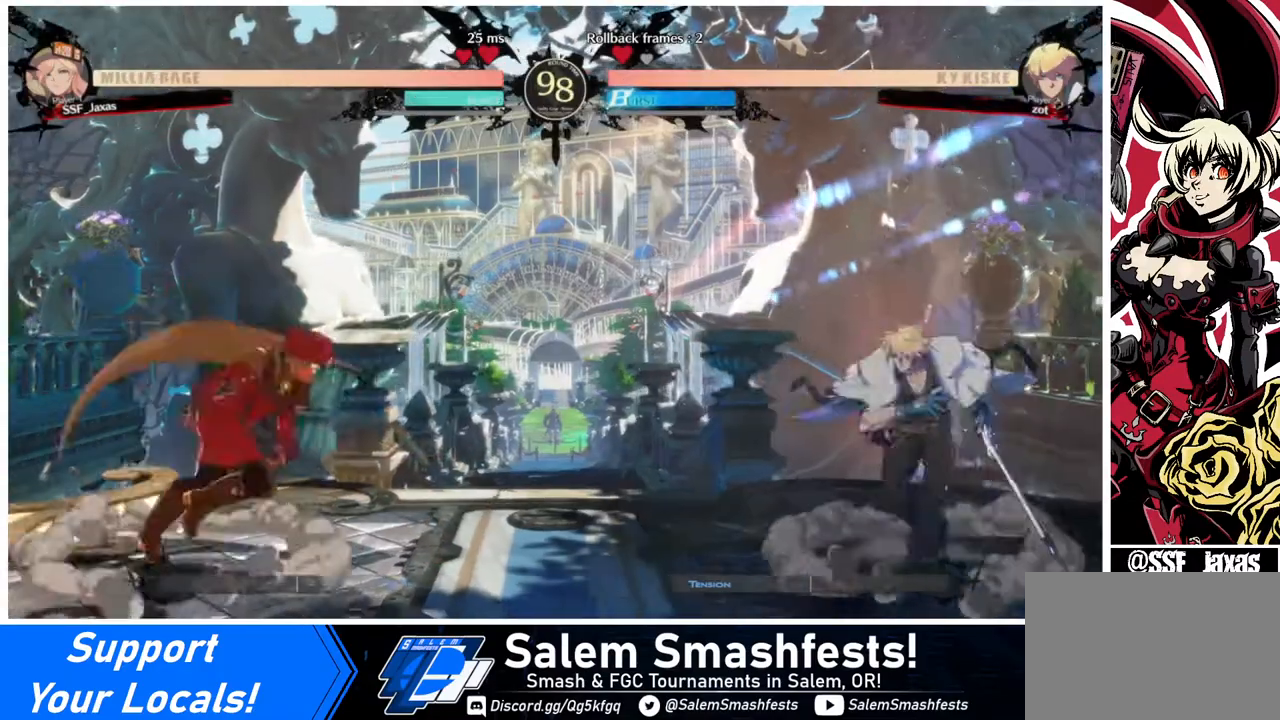
{"buttons": ["DPAD_LEFT"], "events": [[120, "DPAD_RIGHT", "up"], [200, "DPAD_LEFT", "down"], [200, "DPAD_UP", "down"], [280, "L1", "down"], [320, "DPAD_UP", "up"], [360, "L1", "up"]]}
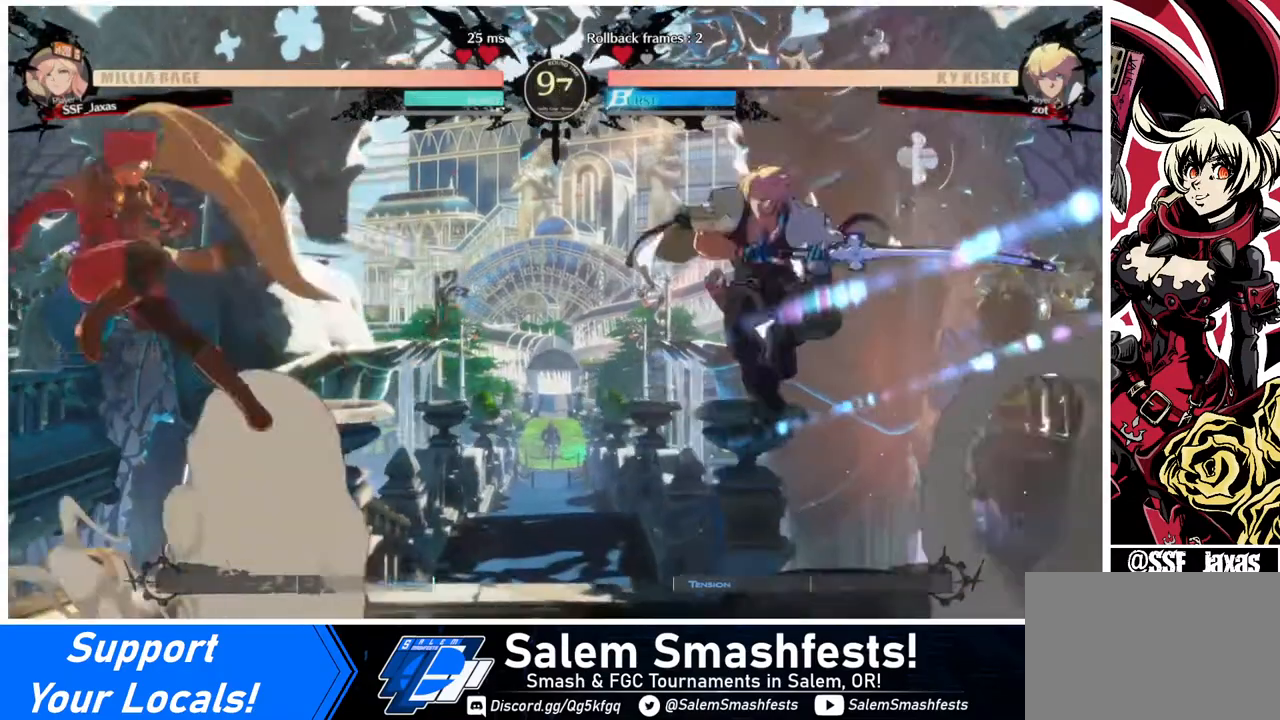
{"buttons": [], "events": [[80, "TRIANGLE", "down"], [280, "TRIANGLE", "up"], [320, "DPAD_LEFT", "up"], [440, "DPAD_LEFT", "down"], [480, "DPAD_LEFT", "up"]]}
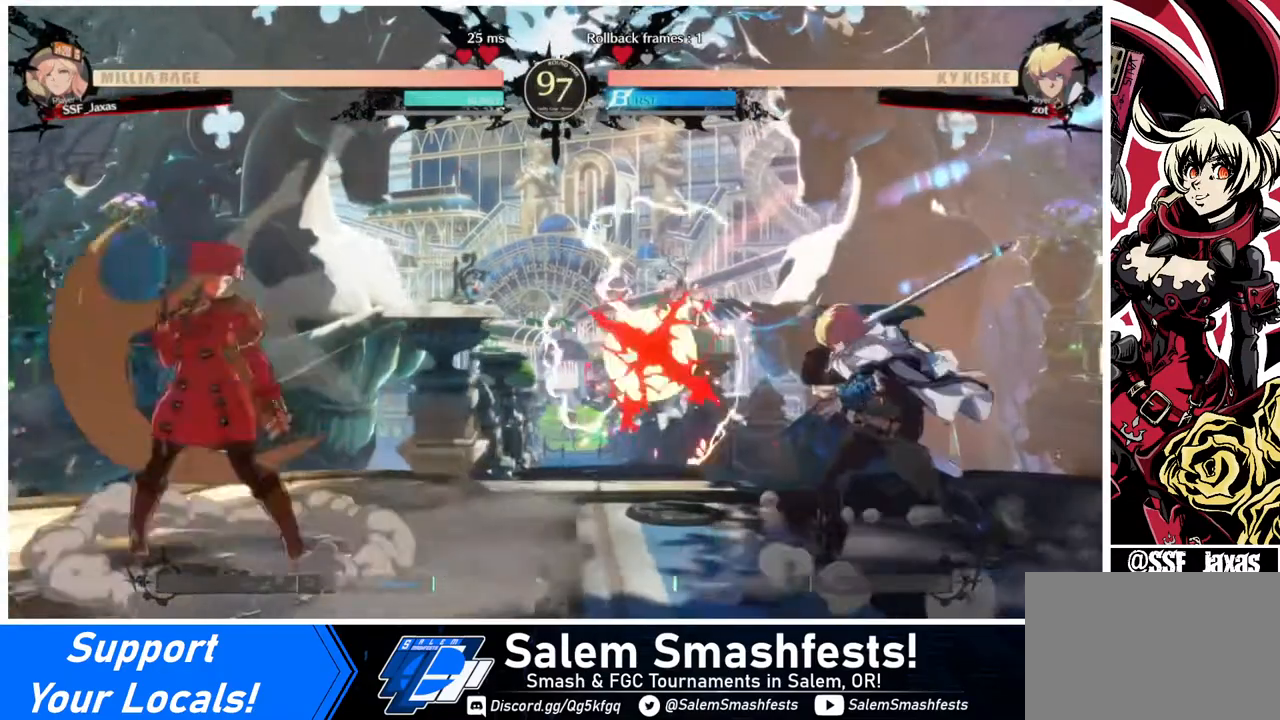
{"buttons": ["DPAD_LEFT"], "events": [[80, "DPAD_LEFT", "down"], [160, "DPAD_LEFT", "up"], [160, "DPAD_RIGHT", "down"], [240, "DPAD_RIGHT", "up"], [320, "DPAD_RIGHT", "down"], [400, "DPAD_LEFT", "down"], [400, "DPAD_RIGHT", "up"], [400, "SQUARE", "down"], [400, "TRIANGLE", "down"], [440, "SQUARE", "up"], [440, "TRIANGLE", "up"]]}
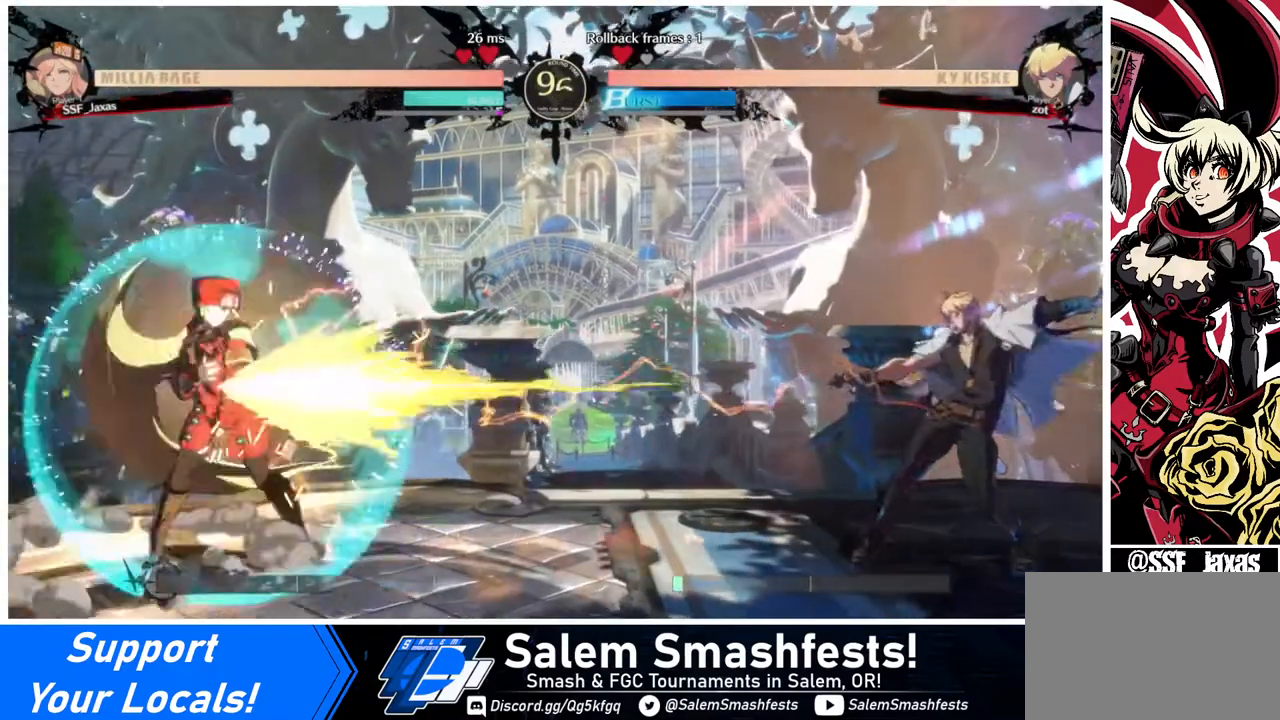
{"buttons": ["DPAD_RIGHT"], "events": [[280, "DPAD_LEFT", "up"], [360, "DPAD_RIGHT", "down"], [440, "DPAD_RIGHT", "up"], [480, "DPAD_RIGHT", "down"]]}
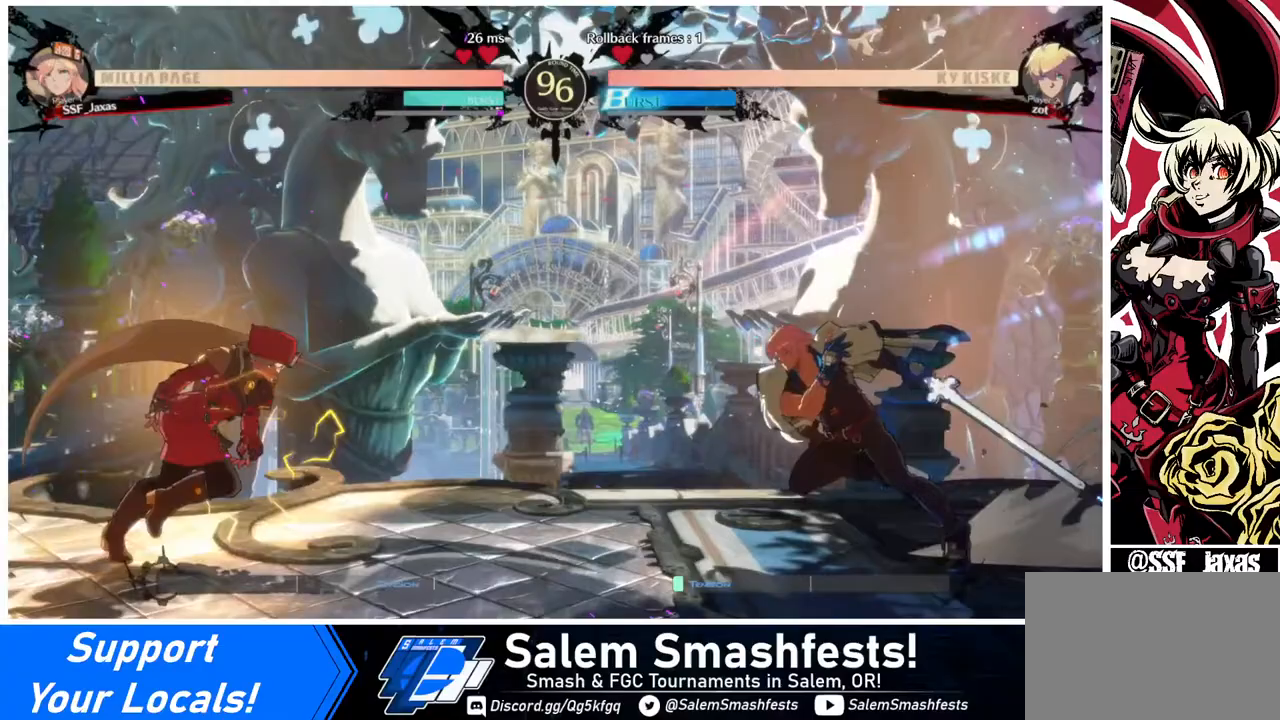
{"buttons": ["DPAD_LEFT"], "events": [[160, "DPAD_DOWN", "down"], [200, "DPAD_LEFT", "down"], [200, "DPAD_RIGHT", "up"], [240, "DPAD_DOWN", "up"], [240, "SQUARE", "down"], [320, "SQUARE", "up"]]}
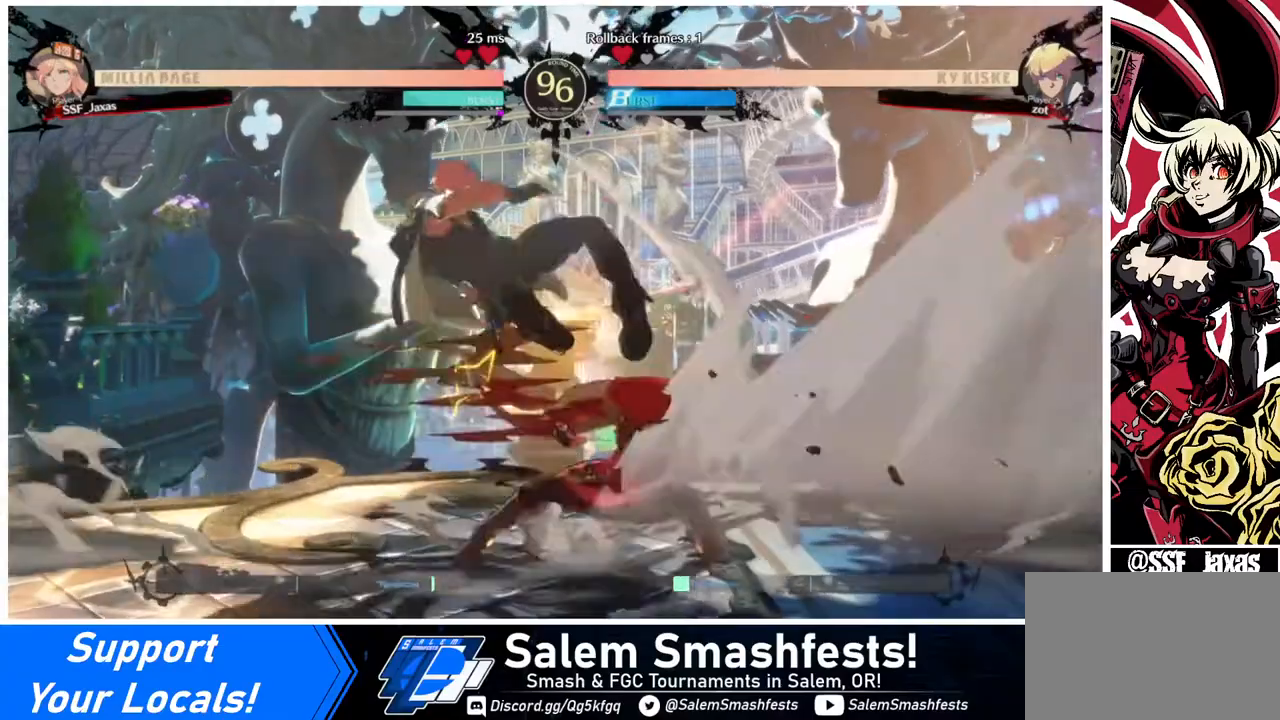
{"buttons": ["DPAD_LEFT"], "events": [[280, "DPAD_LEFT", "up"], [360, "DPAD_LEFT", "down"]]}
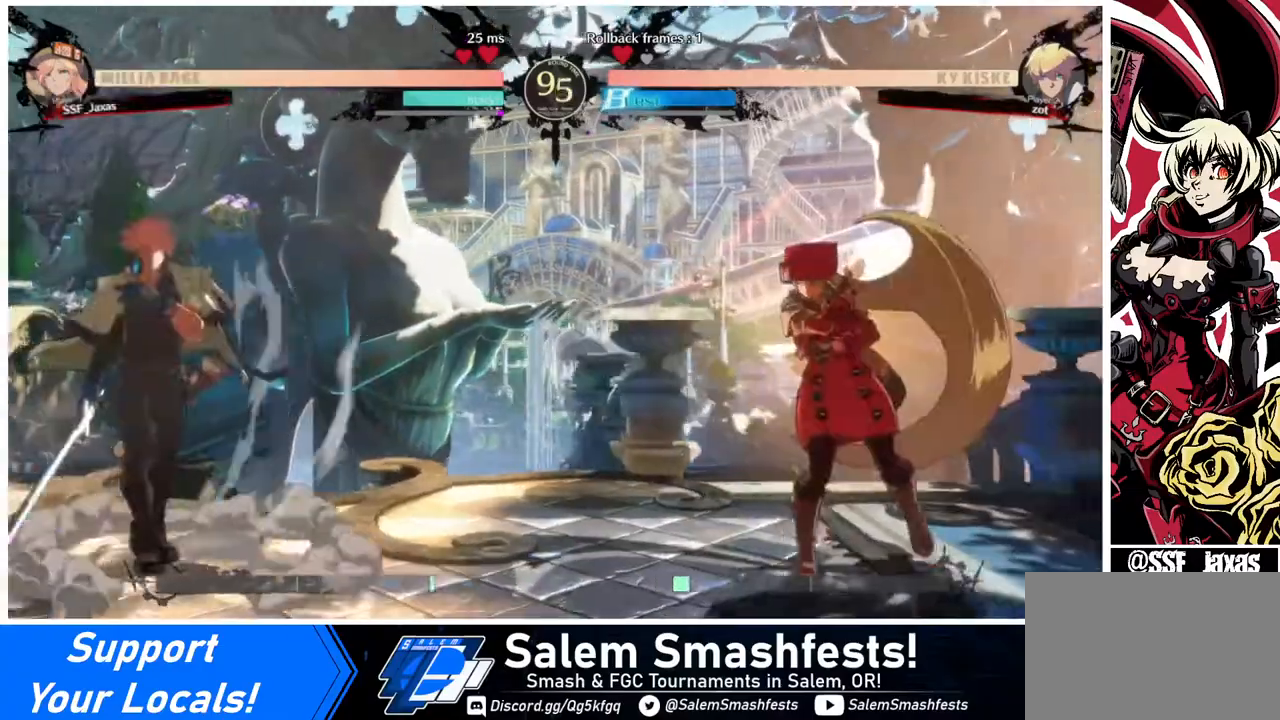
{"buttons": ["DPAD_RIGHT"], "events": [[320, "DPAD_LEFT", "up"], [320, "DPAD_RIGHT", "down"]]}
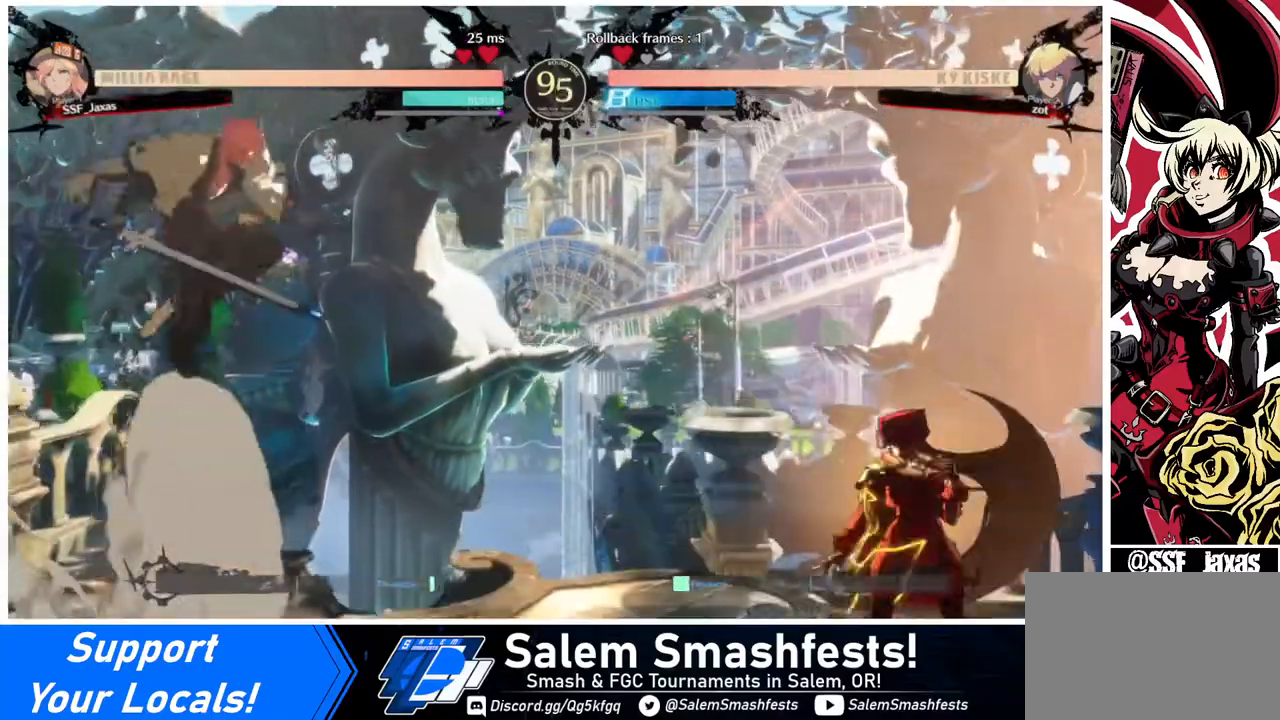
{"buttons": ["DPAD_RIGHT"], "events": [[280, "DPAD_RIGHT", "up"], [320, "DPAD_RIGHT", "down"], [400, "DPAD_RIGHT", "up"], [480, "DPAD_RIGHT", "down"]]}
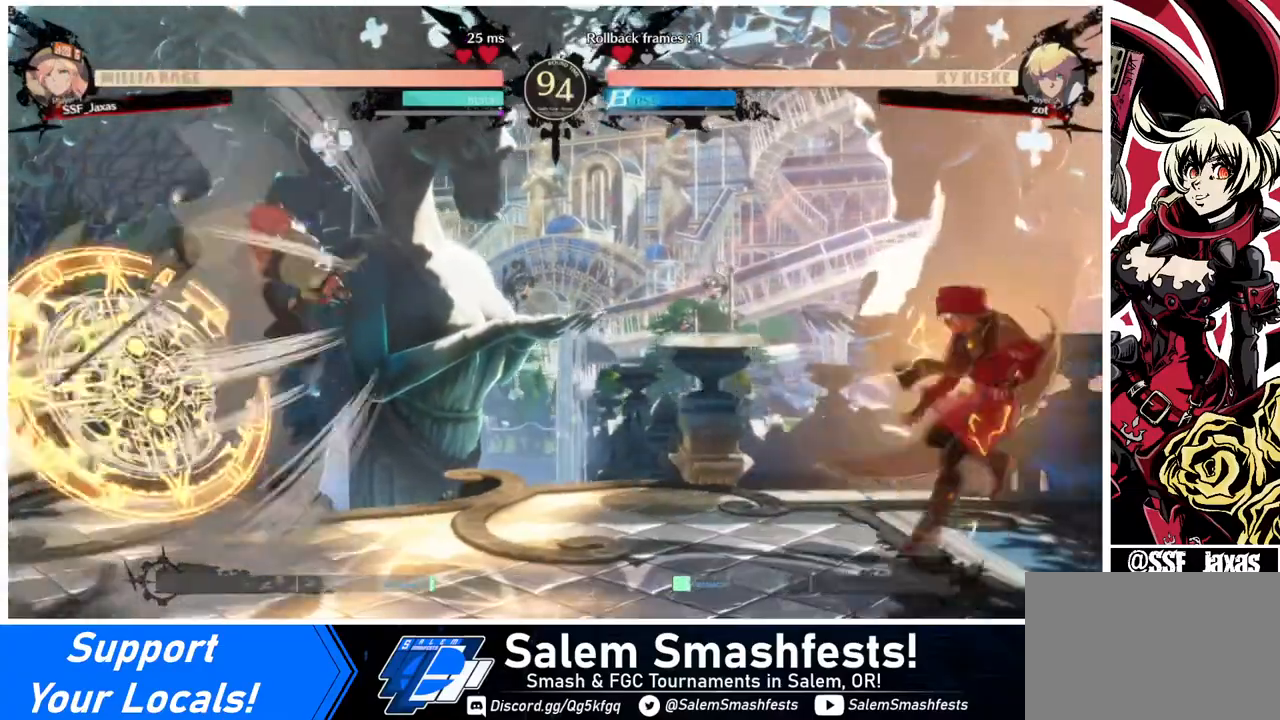
{"buttons": ["DPAD_UP", "DPAD_LEFT"], "events": [[160, "DPAD_RIGHT", "up"], [200, "DPAD_LEFT", "down"], [240, "DPAD_LEFT", "up"], [320, "DPAD_LEFT", "down"], [520, "DPAD_UP", "down"]]}
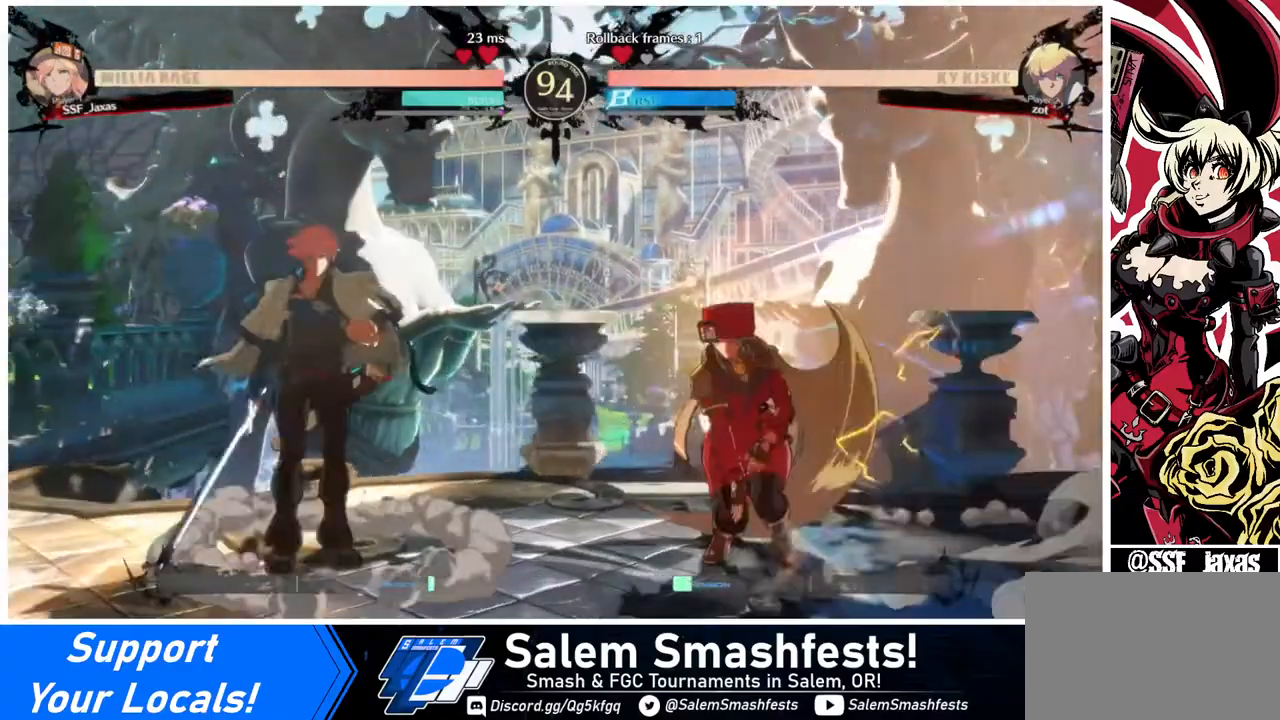
{"buttons": ["L1"], "events": [[80, "SQUARE", "down"], [120, "DPAD_LEFT", "up"], [120, "DPAD_UP", "up"], [200, "SQUARE", "up"], [480, "L1", "down"]]}
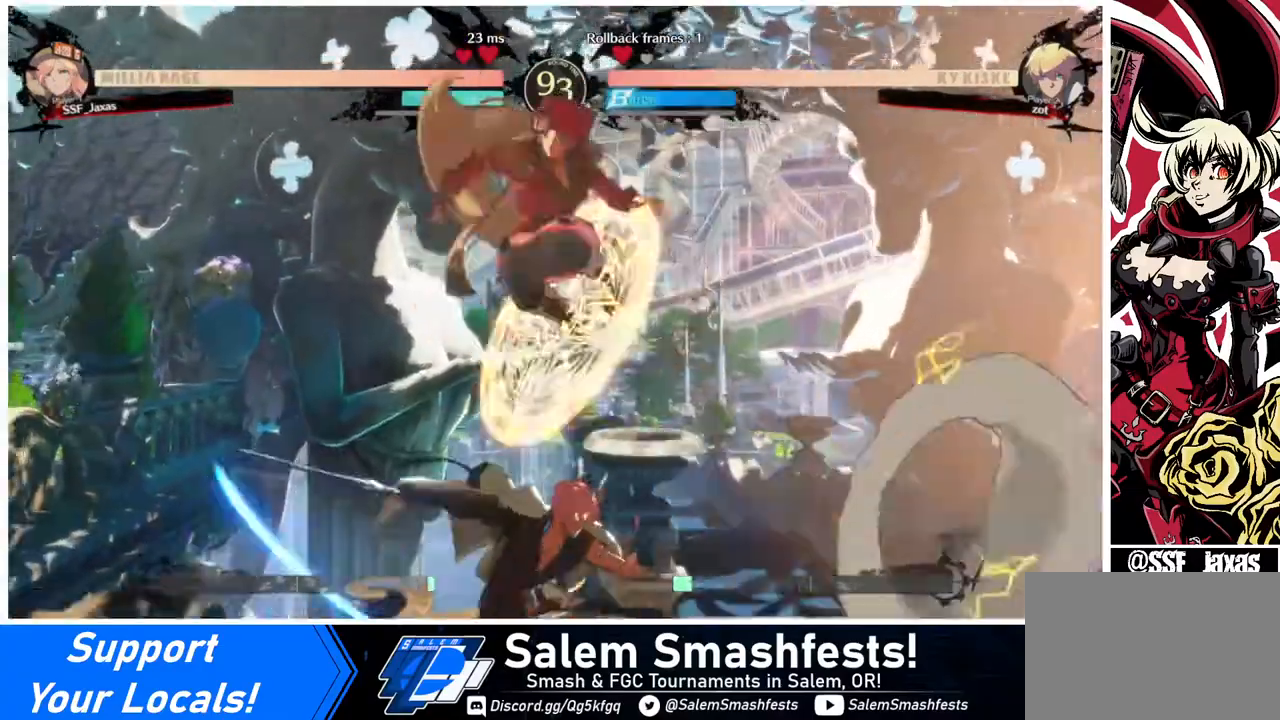
{"buttons": [], "events": [[80, "L1", "up"], [360, "R1", "down"], [520, "R1", "up"]]}
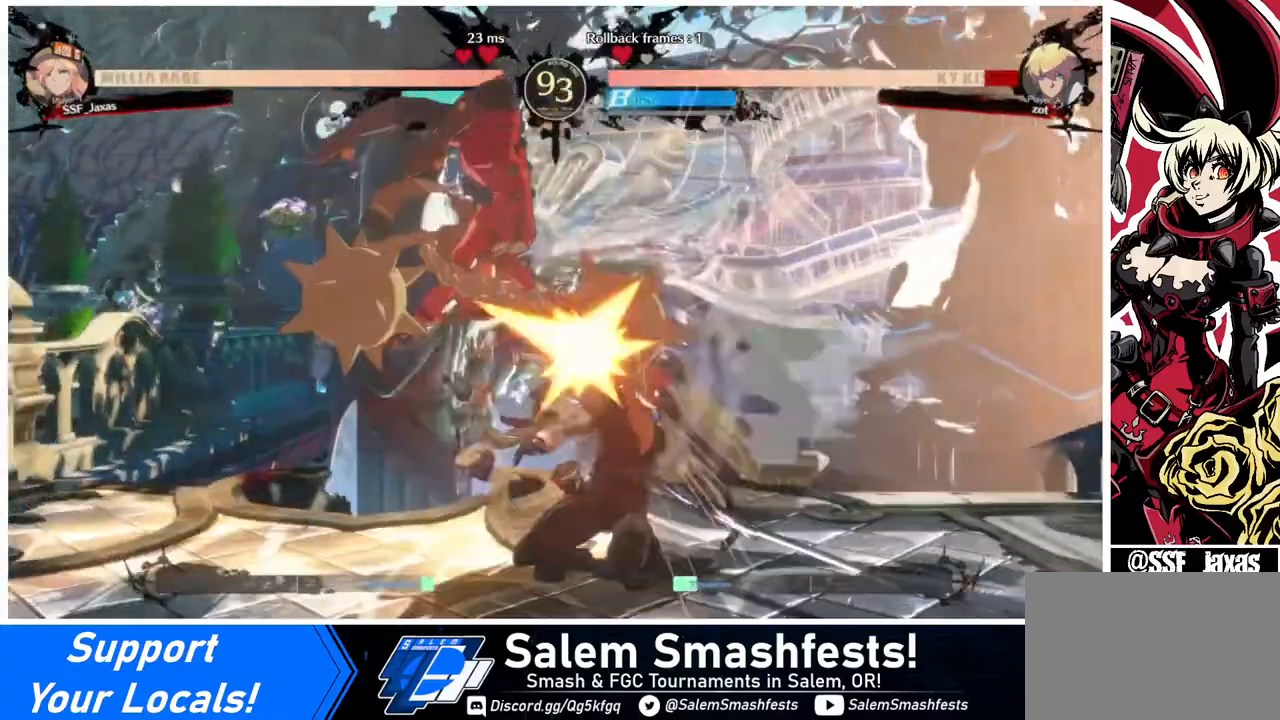
{"buttons": ["DPAD_RIGHT"], "events": [[360, "DPAD_RIGHT", "down"]]}
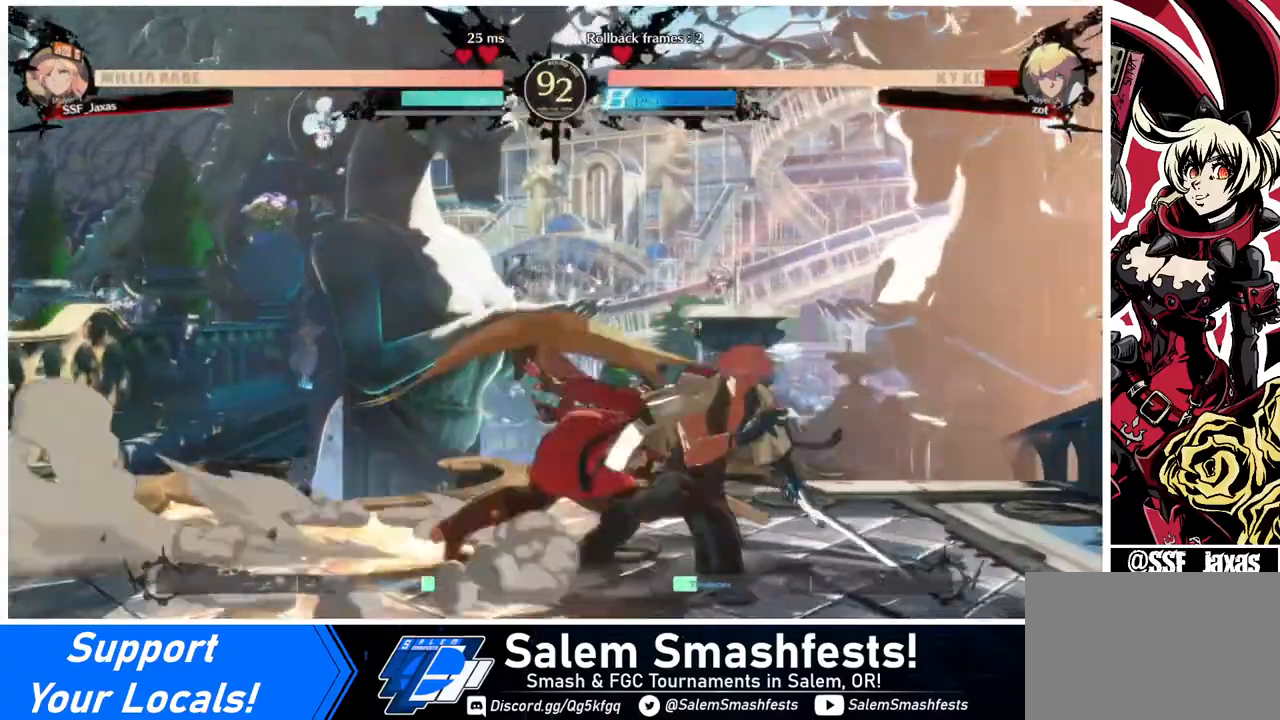
{"buttons": [], "events": [[40, "R2", "down"], [160, "R2", "up"], [240, "DPAD_RIGHT", "up"]]}
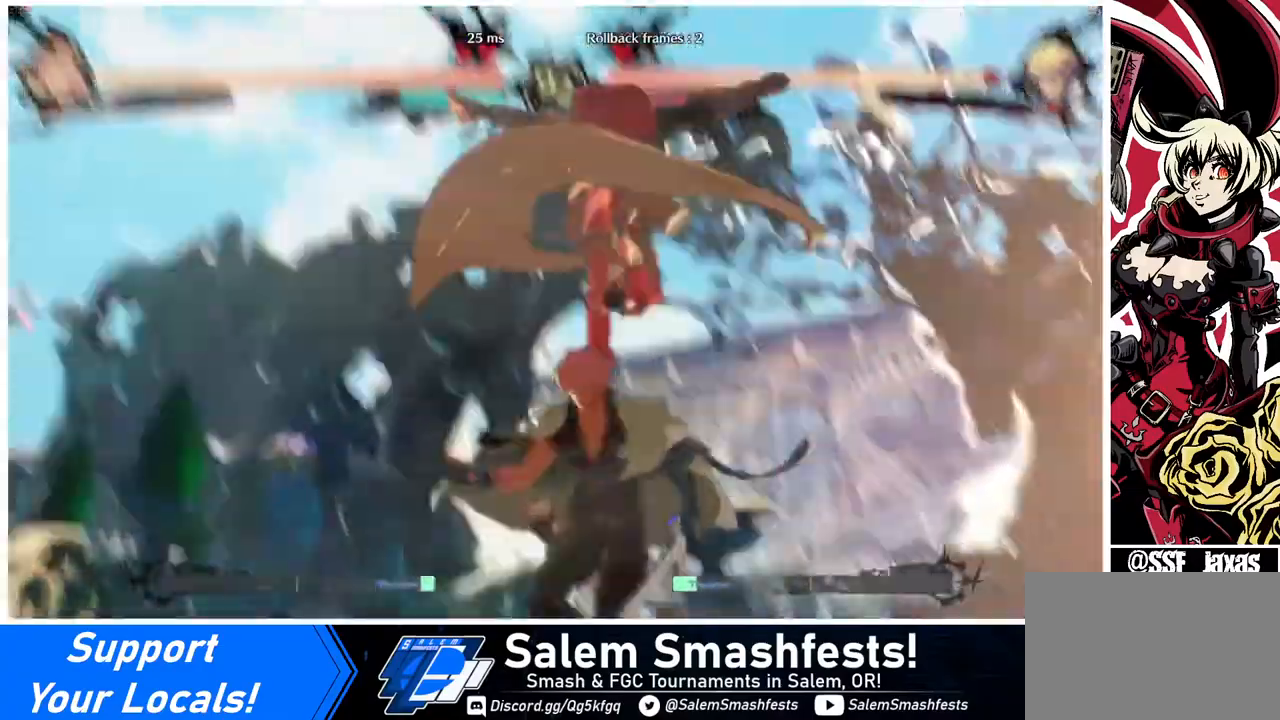
{"buttons": [], "events": []}